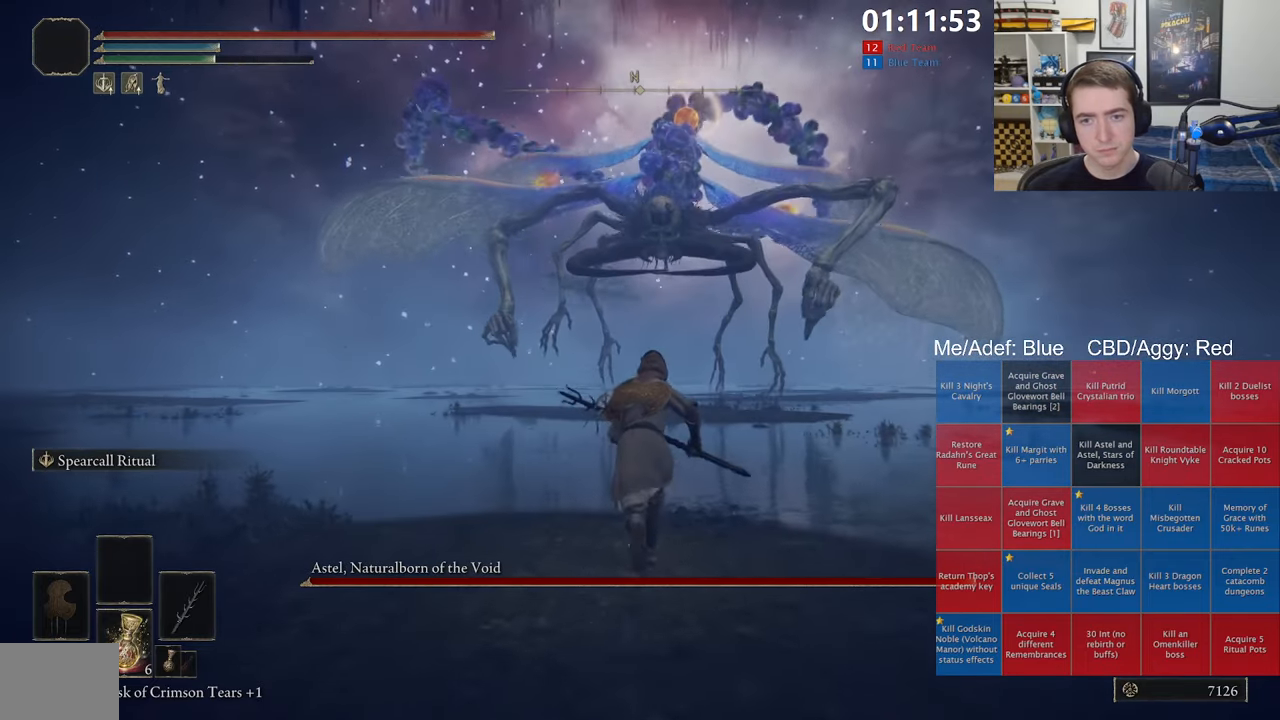
Gameplay with a controller (Xbox layout); each line is a JSON object with the inputs held at the frame after it. "events" lists button and stick changes between this image and that frame as [ms after this image, input, new state], when the widget could be followed in between.
{"buttons": ["B"], "left_stick": "up", "right_stick": "center", "events": []}
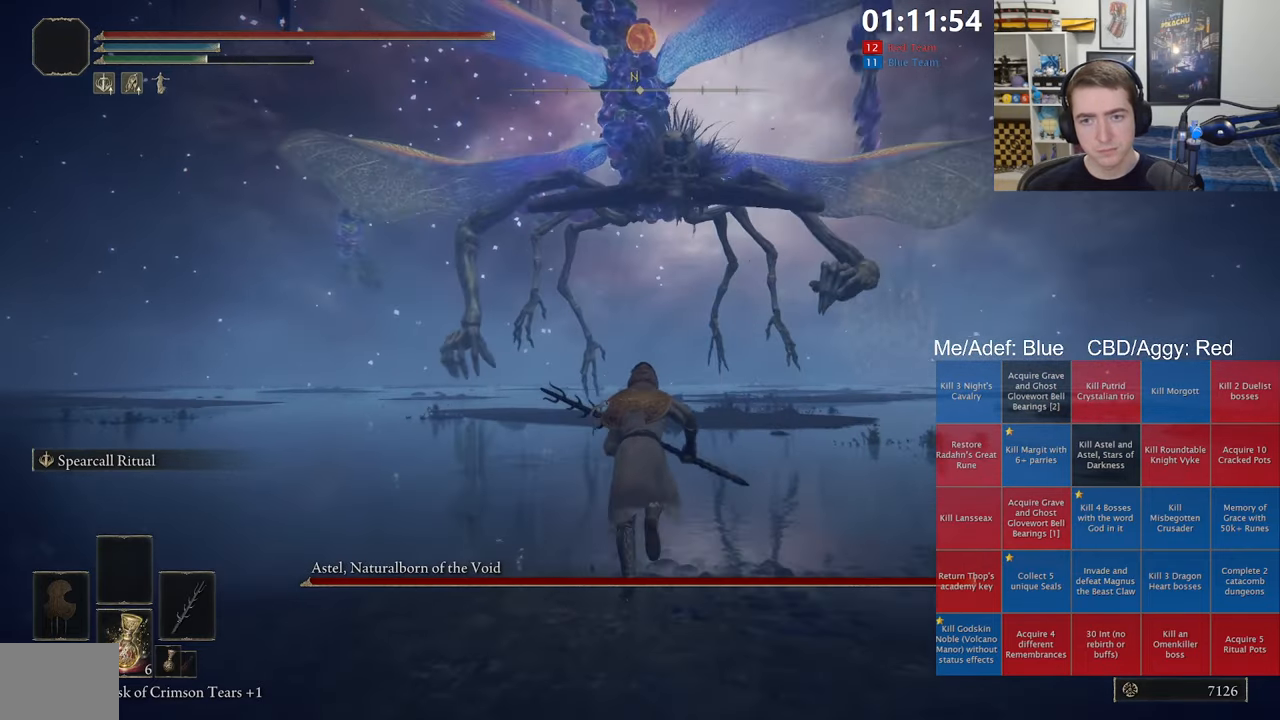
{"buttons": ["B"], "left_stick": "up", "right_stick": "center", "events": [[216, "B", "up"], [350, "B", "down"]]}
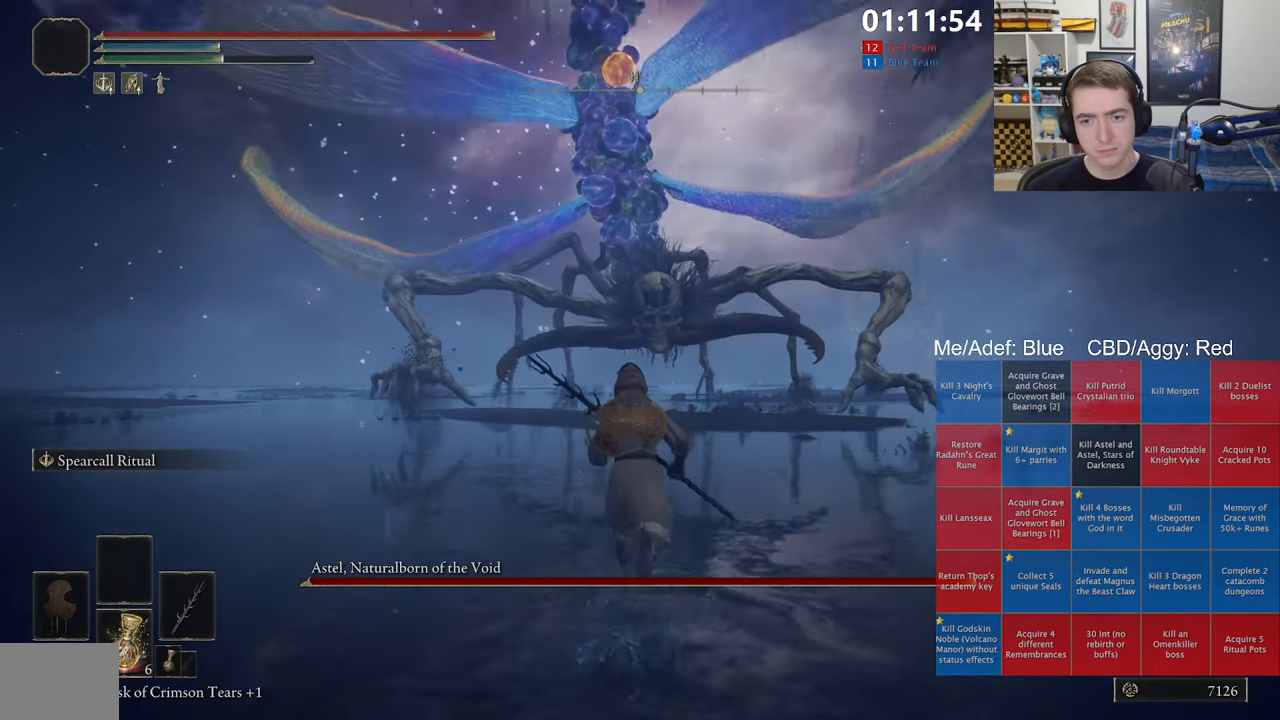
{"buttons": ["B"], "left_stick": "up", "right_stick": "center", "events": [[16, "B", "up"], [416, "B", "down"]]}
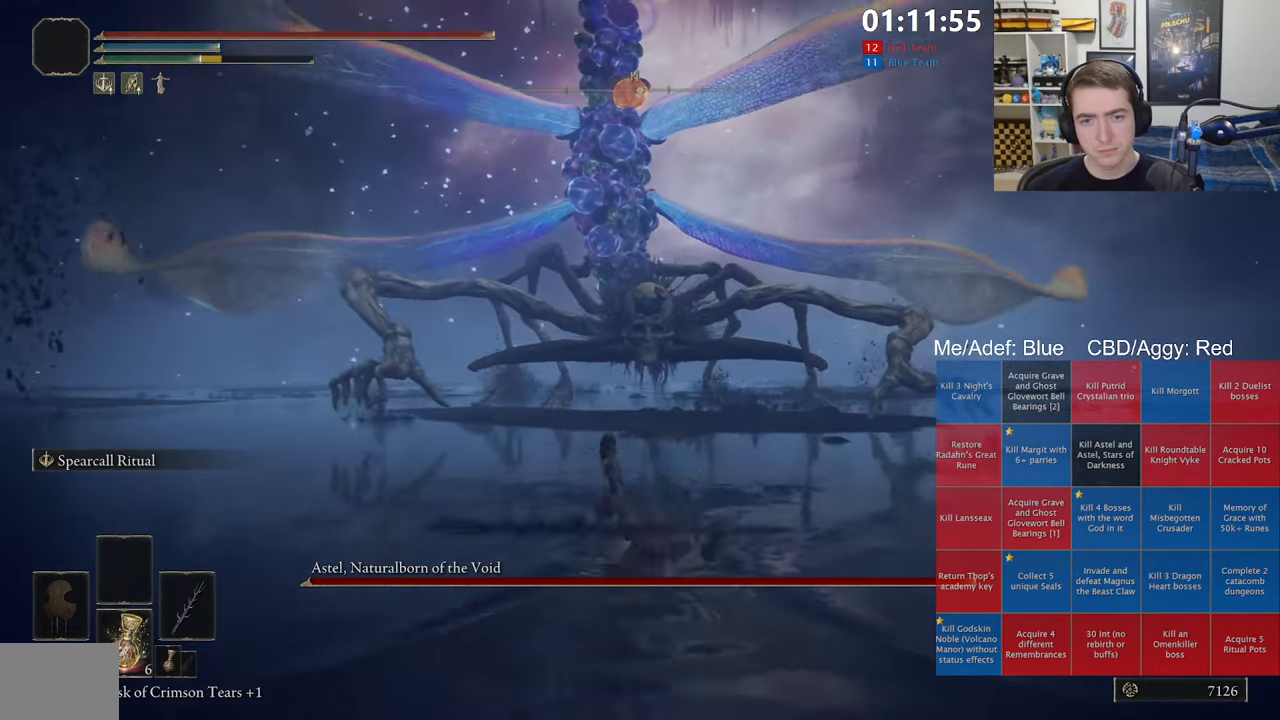
{"buttons": ["B"], "left_stick": "up", "right_stick": "center", "events": []}
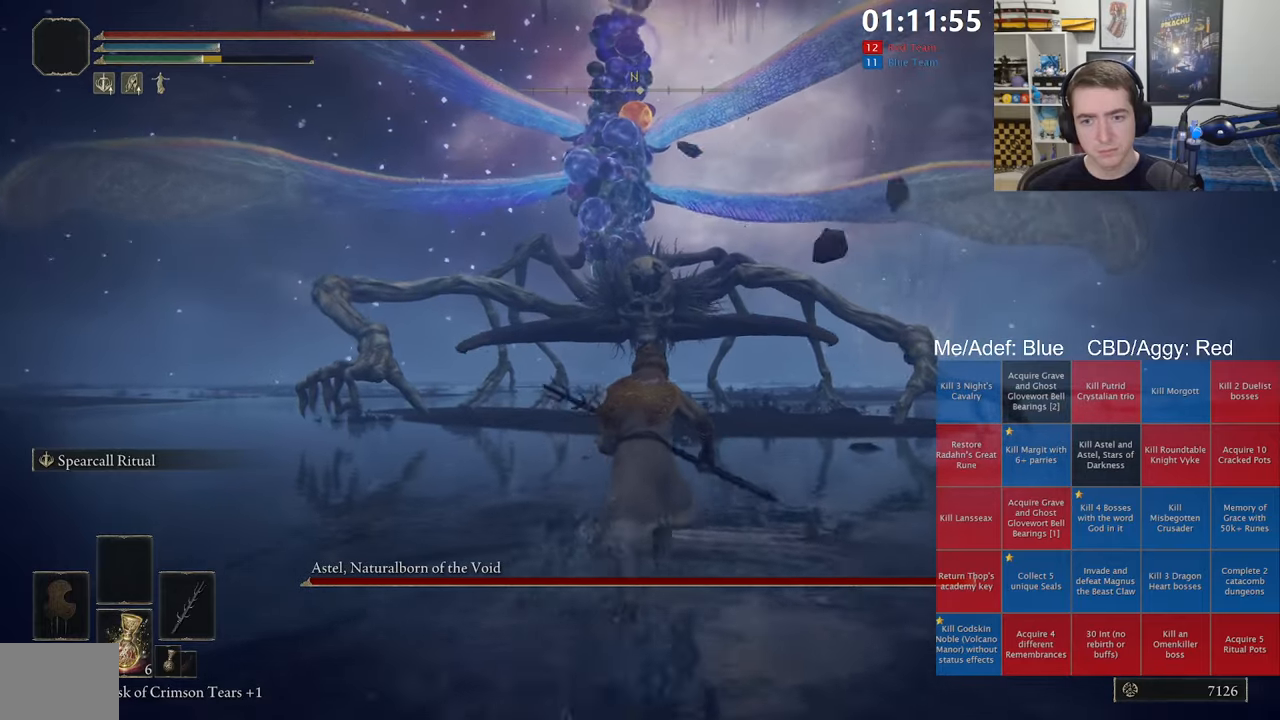
{"buttons": ["B"], "left_stick": "up", "right_stick": "center", "events": []}
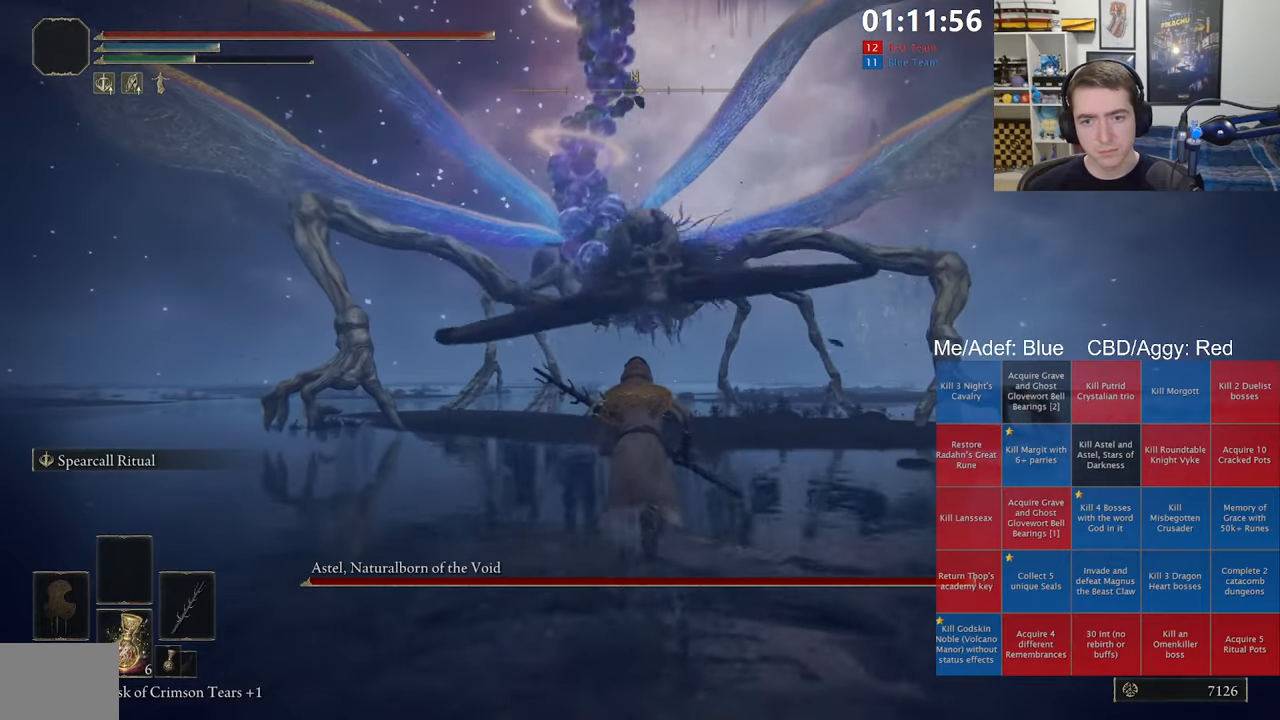
{"buttons": ["B"], "left_stick": "up", "right_stick": "center", "events": [[133, "B", "up"], [433, "B", "down"]]}
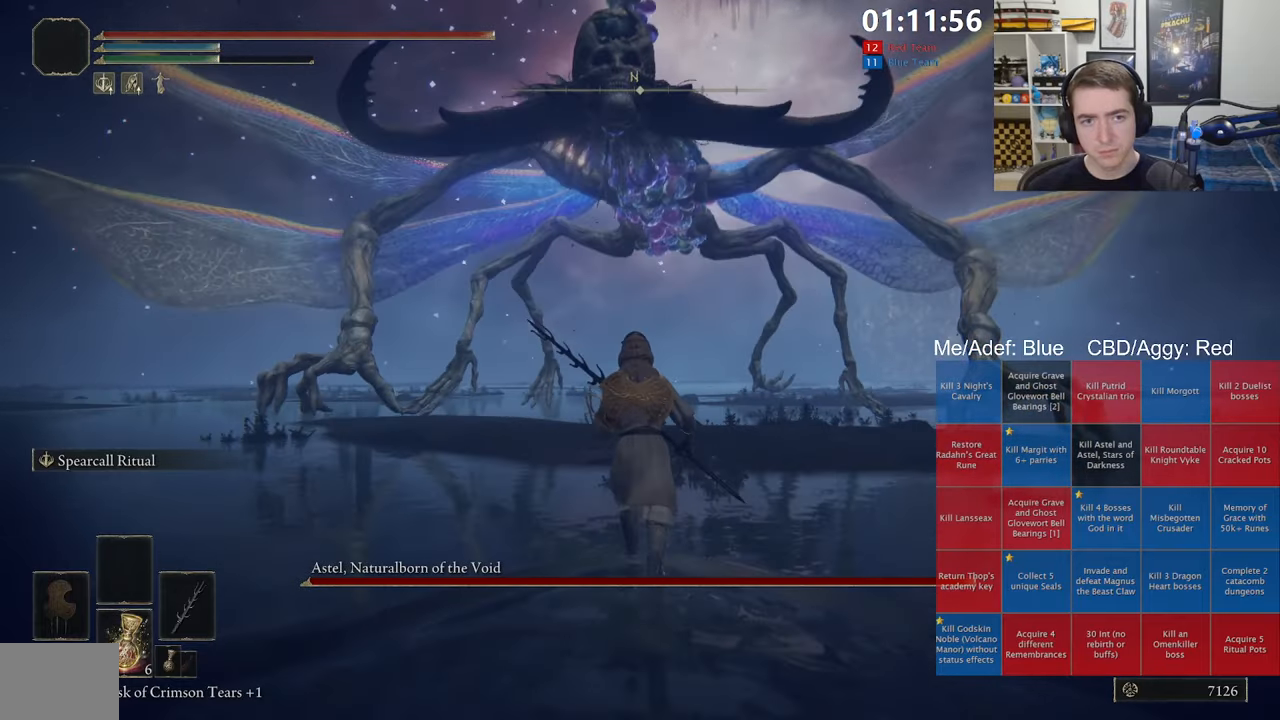
{"buttons": ["B"], "left_stick": "up", "right_stick": "center", "events": []}
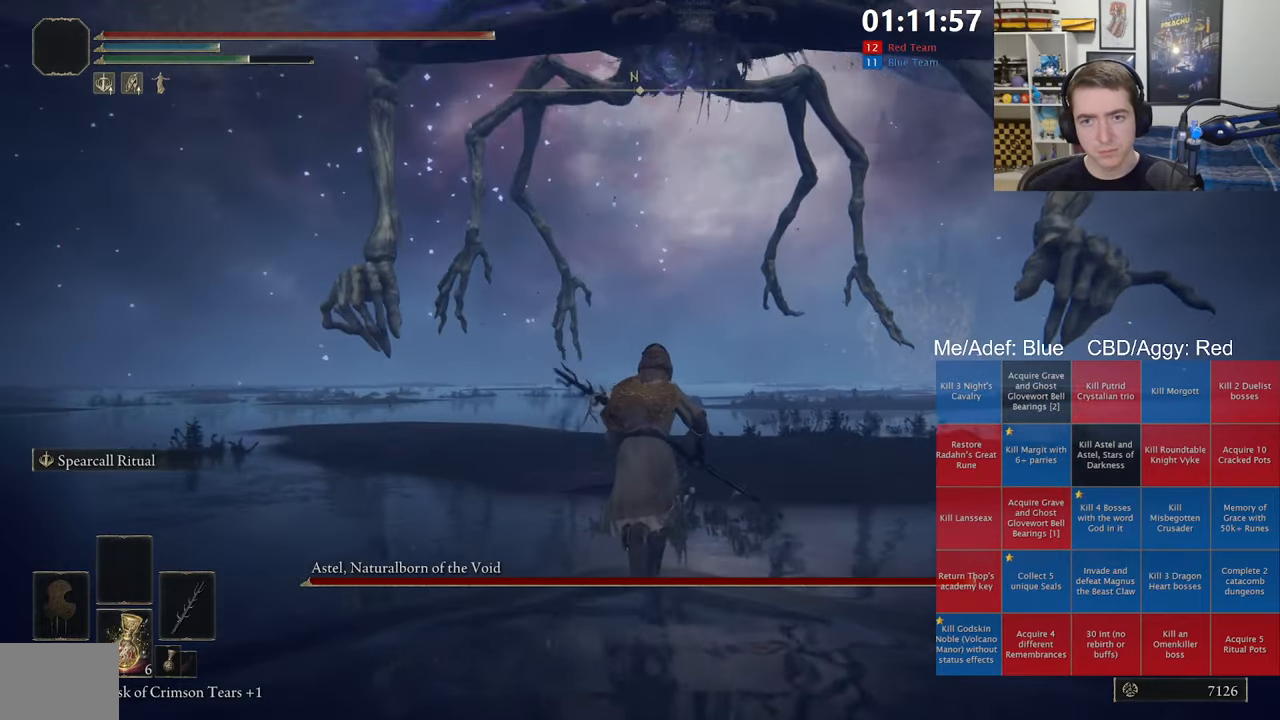
{"buttons": ["B"], "left_stick": "up", "right_stick": "center", "events": []}
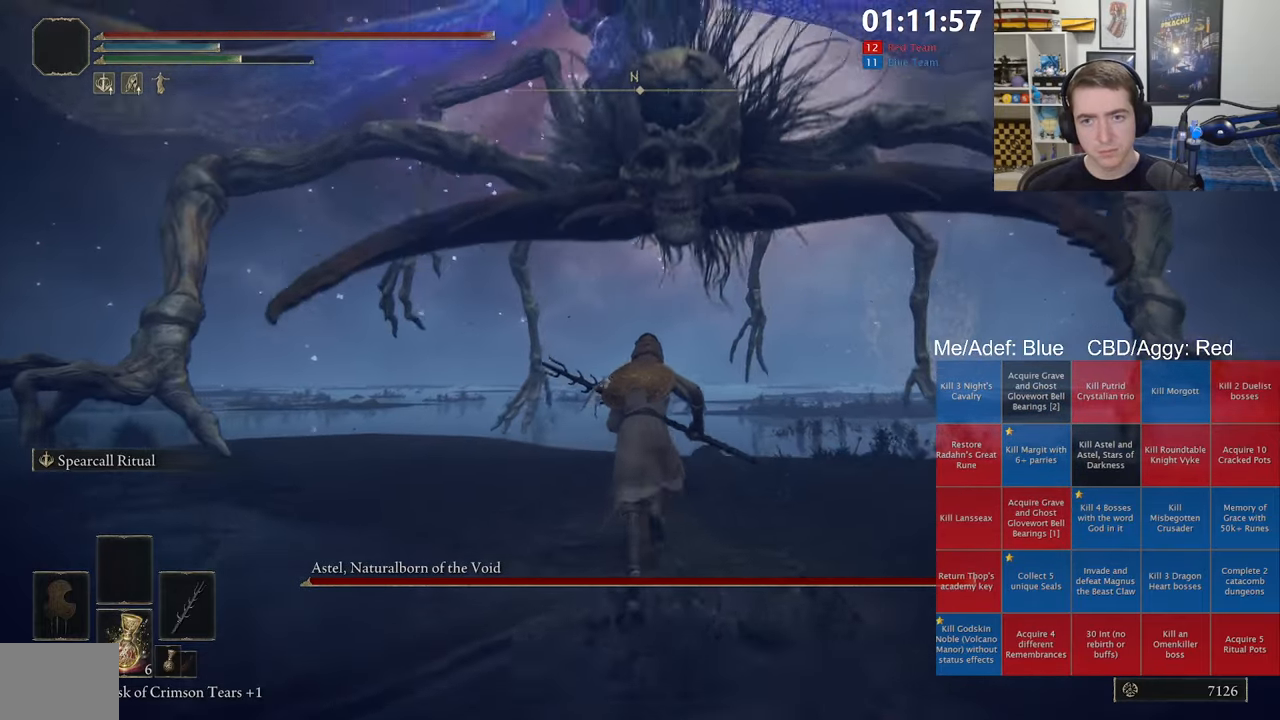
{"buttons": [], "left_stick": "up", "right_stick": "center", "events": [[283, "B", "up"]]}
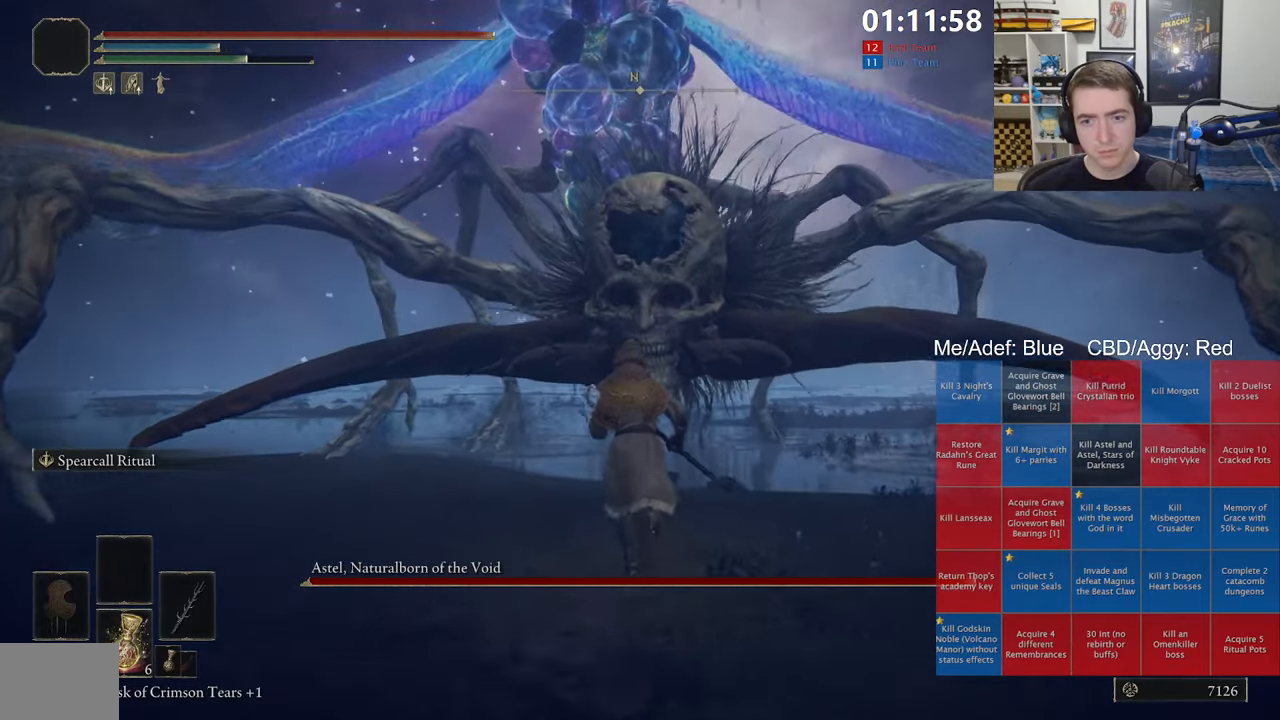
{"buttons": ["R2"], "left_stick": "up", "right_stick": "up", "events": [[417, "R2", "down"], [417, "right_stick", "up"]]}
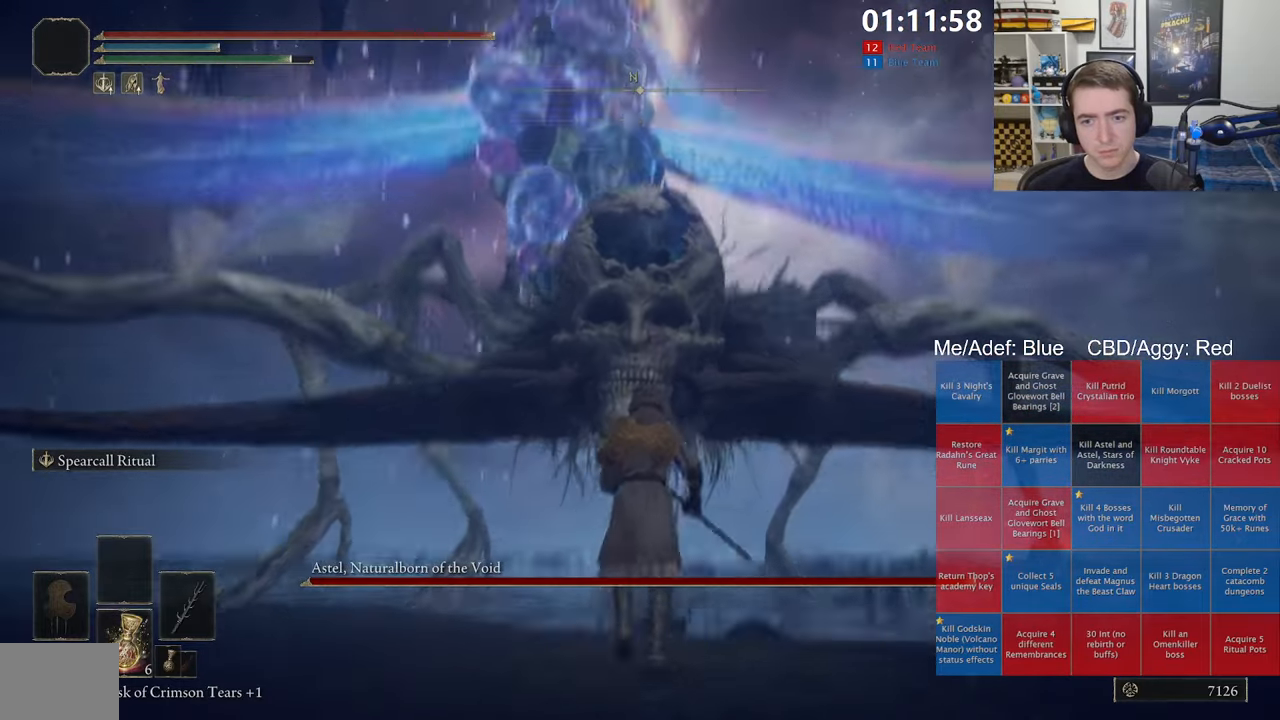
{"buttons": ["R2"], "left_stick": "up", "right_stick": "center", "events": [[17, "right_stick", "center"], [283, "right_stick", "up"], [383, "right_stick", "center"]]}
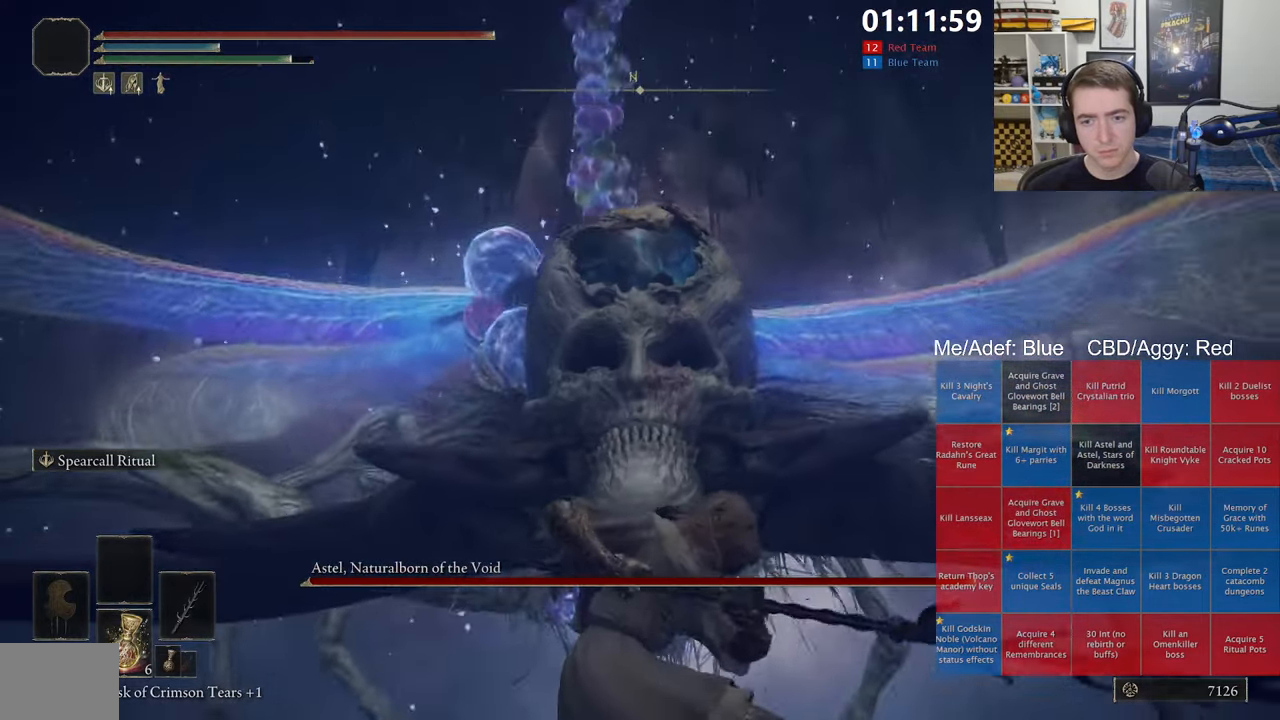
{"buttons": ["R2"], "left_stick": "up", "right_stick": "center", "events": [[50, "R3", "down"], [133, "R3", "up"]]}
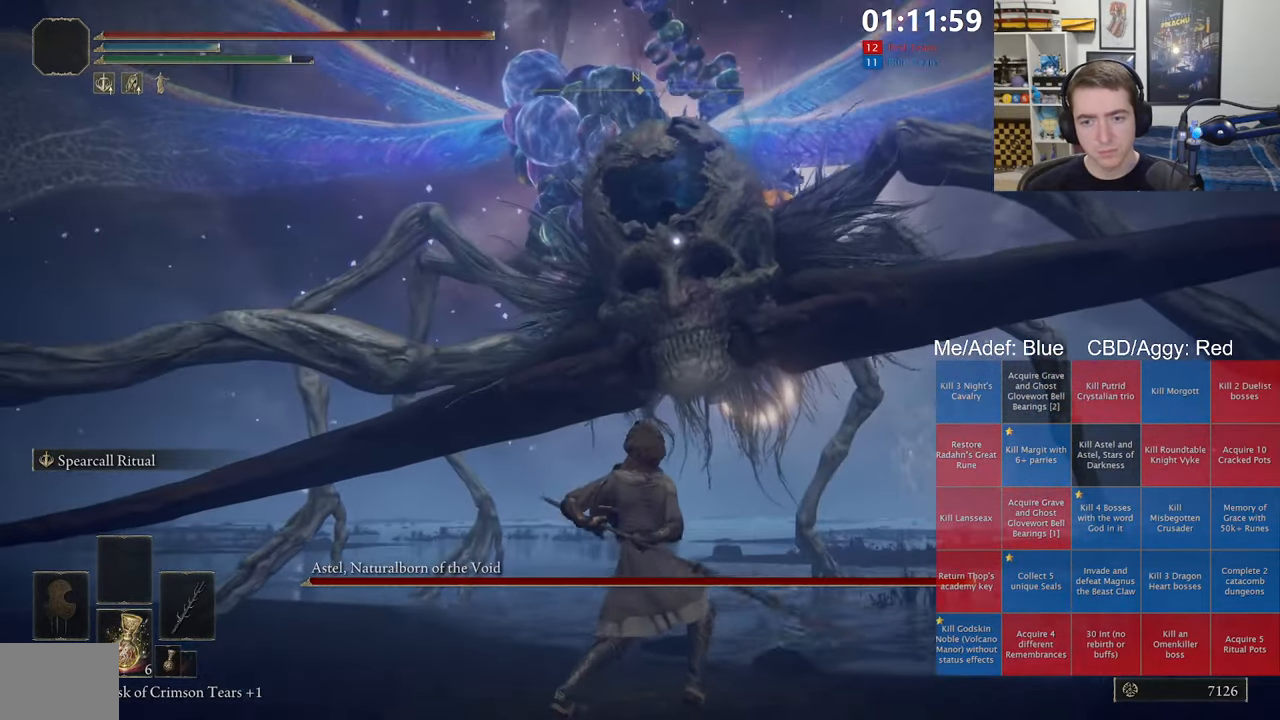
{"buttons": ["R2"], "left_stick": "up", "right_stick": "center", "events": []}
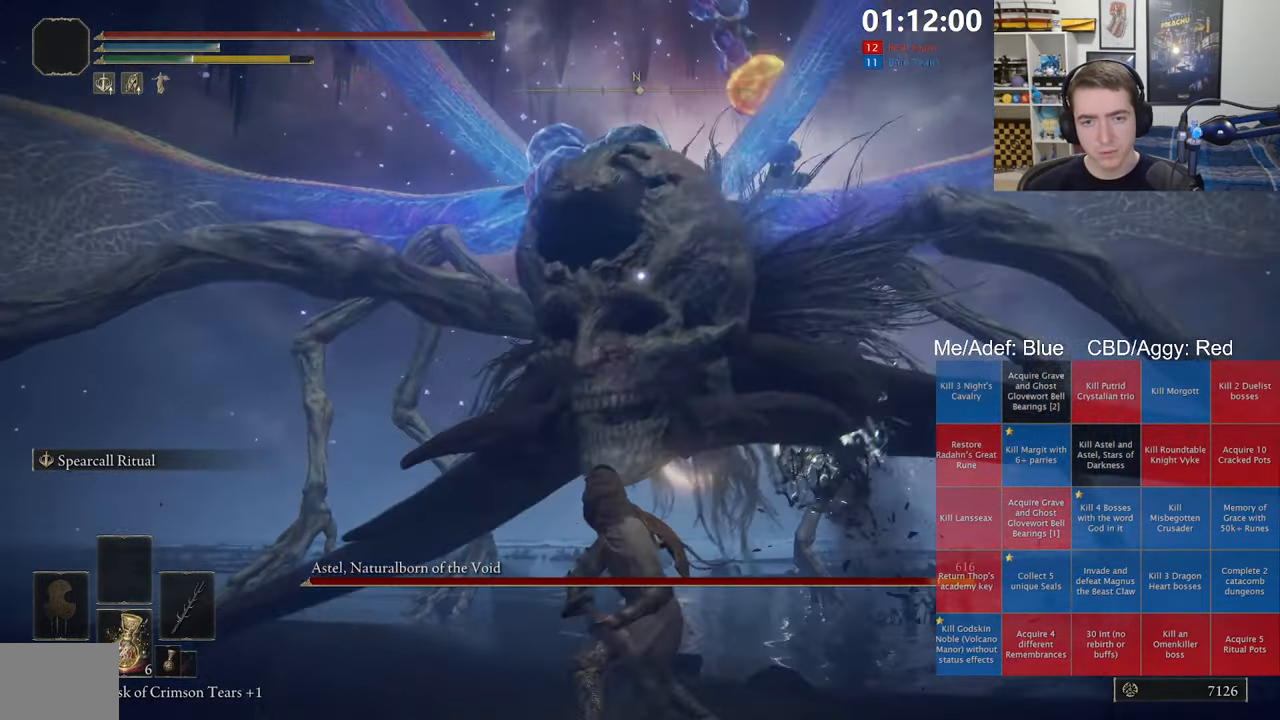
{"buttons": [], "left_stick": "up", "right_stick": "center", "events": [[67, "R2", "up"], [200, "R2", "down"], [434, "R2", "up"]]}
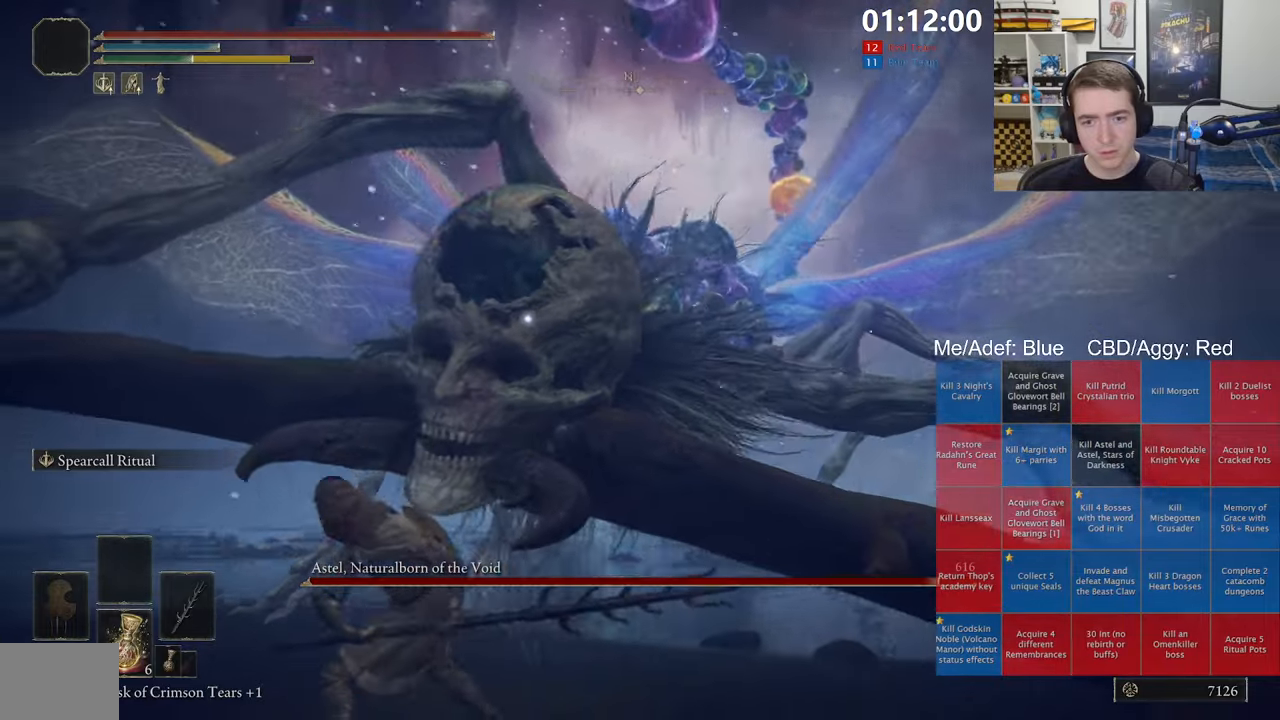
{"buttons": [], "left_stick": "up-right", "right_stick": "center", "events": [[117, "left_stick", "up-right"]]}
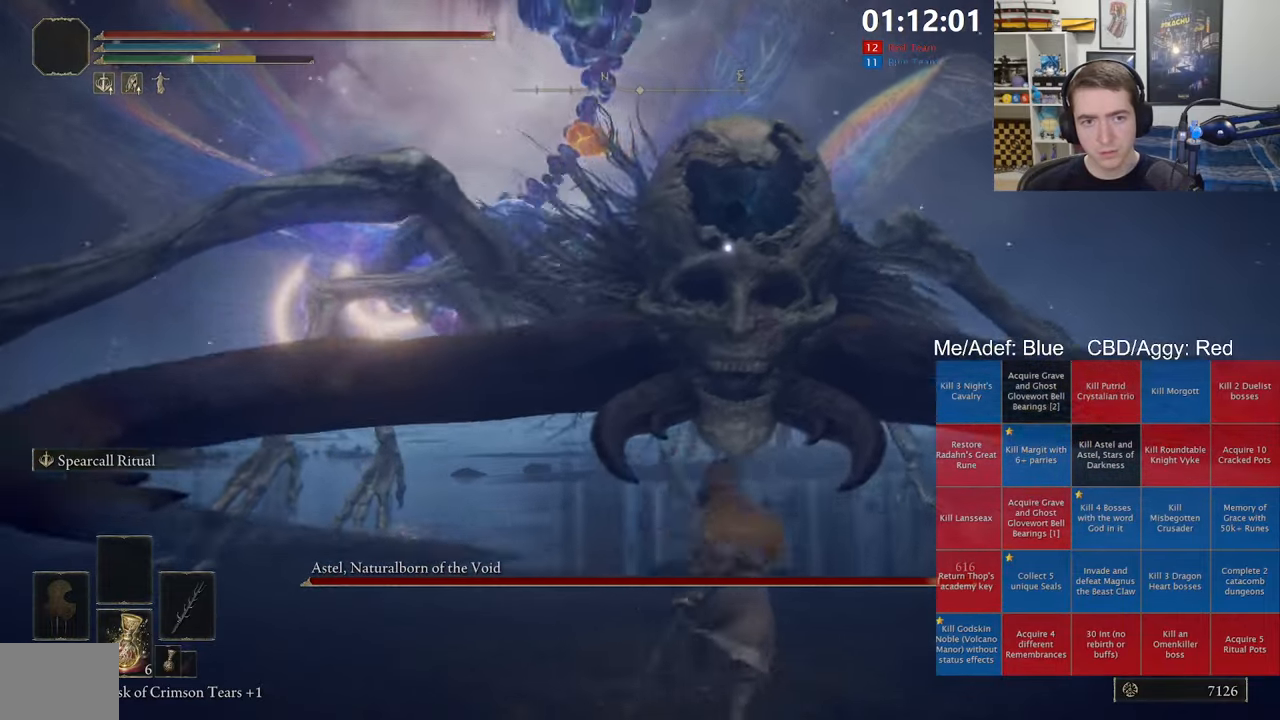
{"buttons": [], "left_stick": "center", "right_stick": "center", "events": [[417, "left_stick", "center"]]}
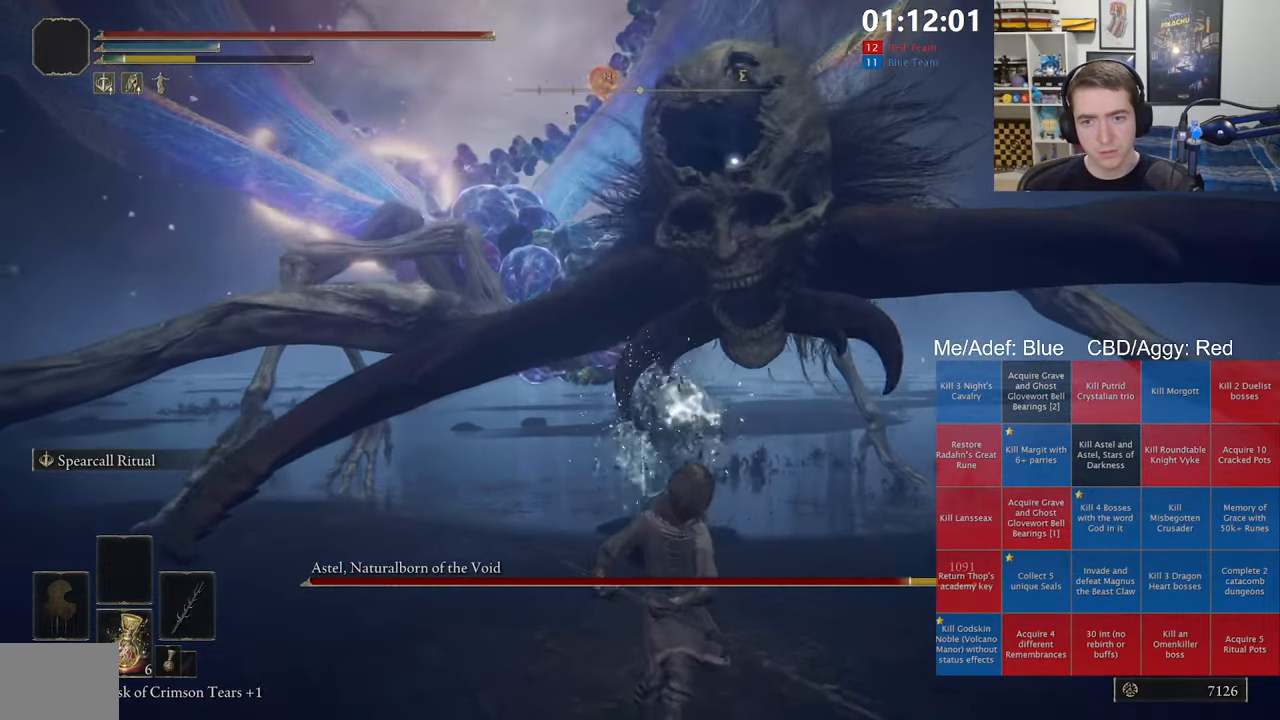
{"buttons": [], "left_stick": "down", "right_stick": "center", "events": [[434, "left_stick", "down"]]}
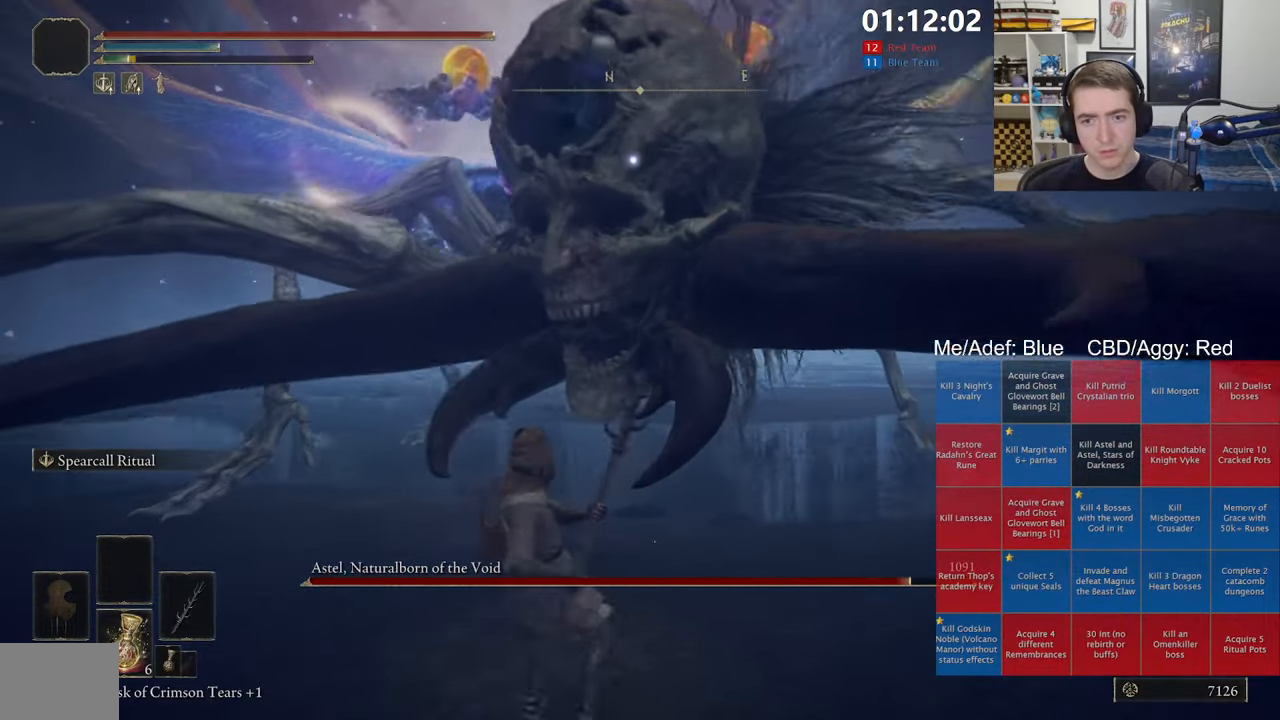
{"buttons": [], "left_stick": "up", "right_stick": "center", "events": [[284, "R3", "down"], [367, "R3", "up"], [417, "left_stick", "left"], [484, "left_stick", "up"]]}
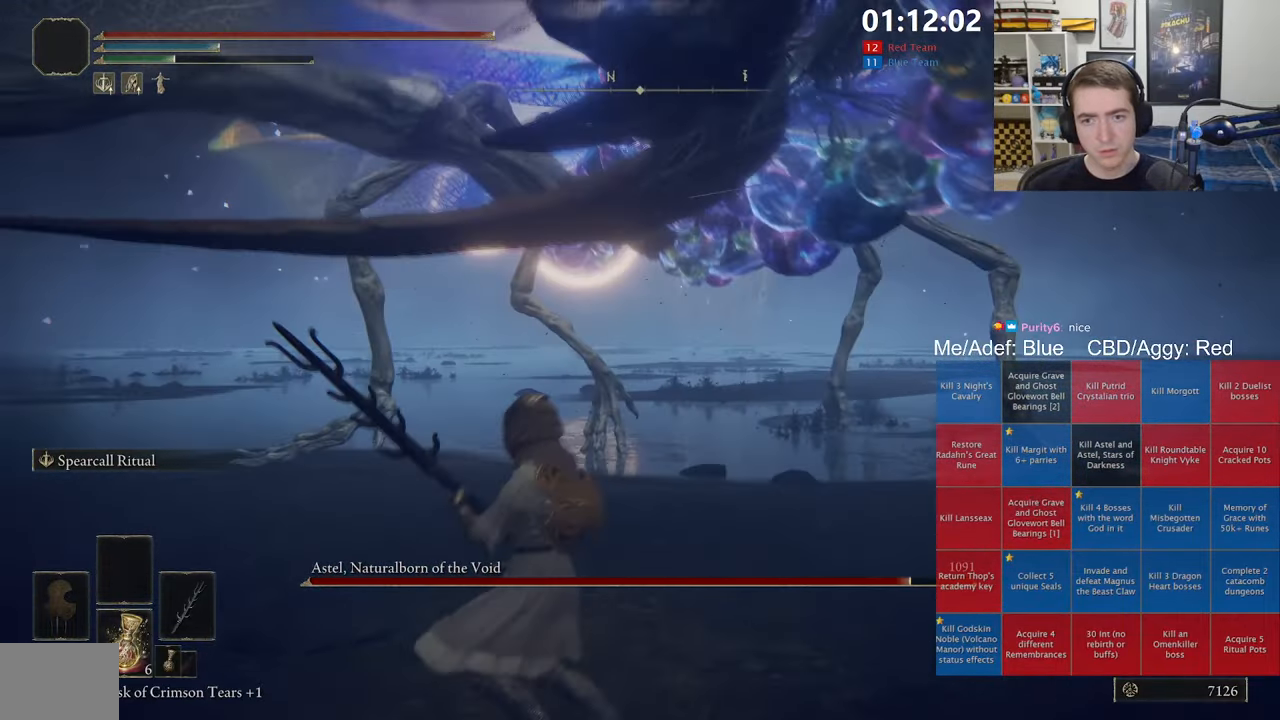
{"buttons": ["R2"], "left_stick": "up-left", "right_stick": "left", "events": [[117, "left_stick", "up-right"], [417, "left_stick", "up-left"], [434, "right_stick", "left"], [484, "R2", "down"]]}
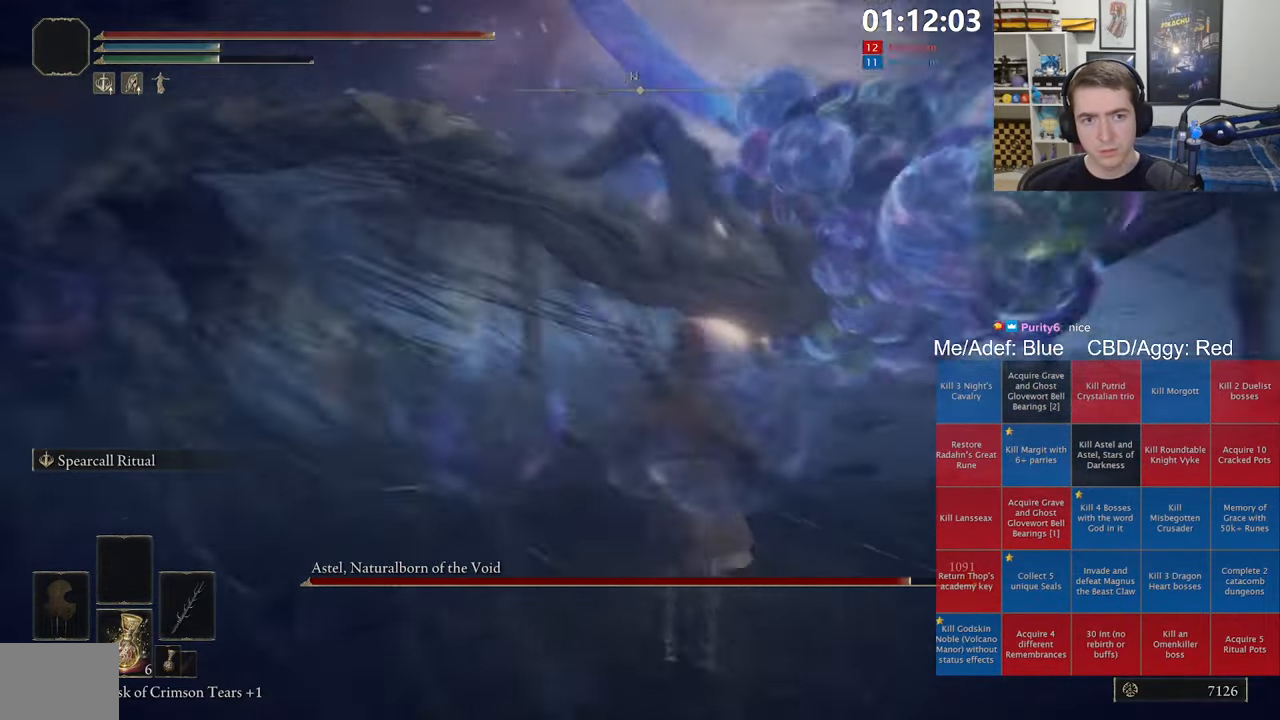
{"buttons": ["R2"], "left_stick": "up", "right_stick": "center", "events": [[367, "left_stick", "up"], [450, "right_stick", "center"]]}
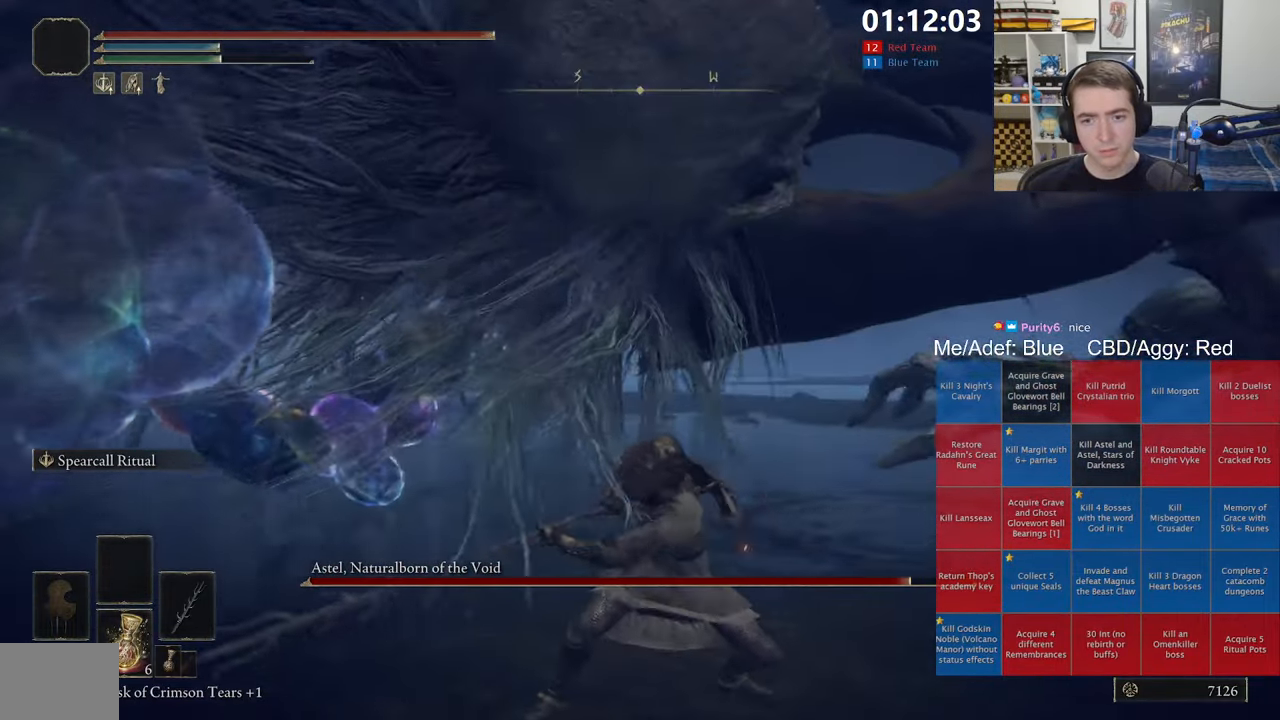
{"buttons": ["R2"], "left_stick": "up", "right_stick": "center", "events": [[84, "right_stick", "up-left"], [200, "right_stick", "center"]]}
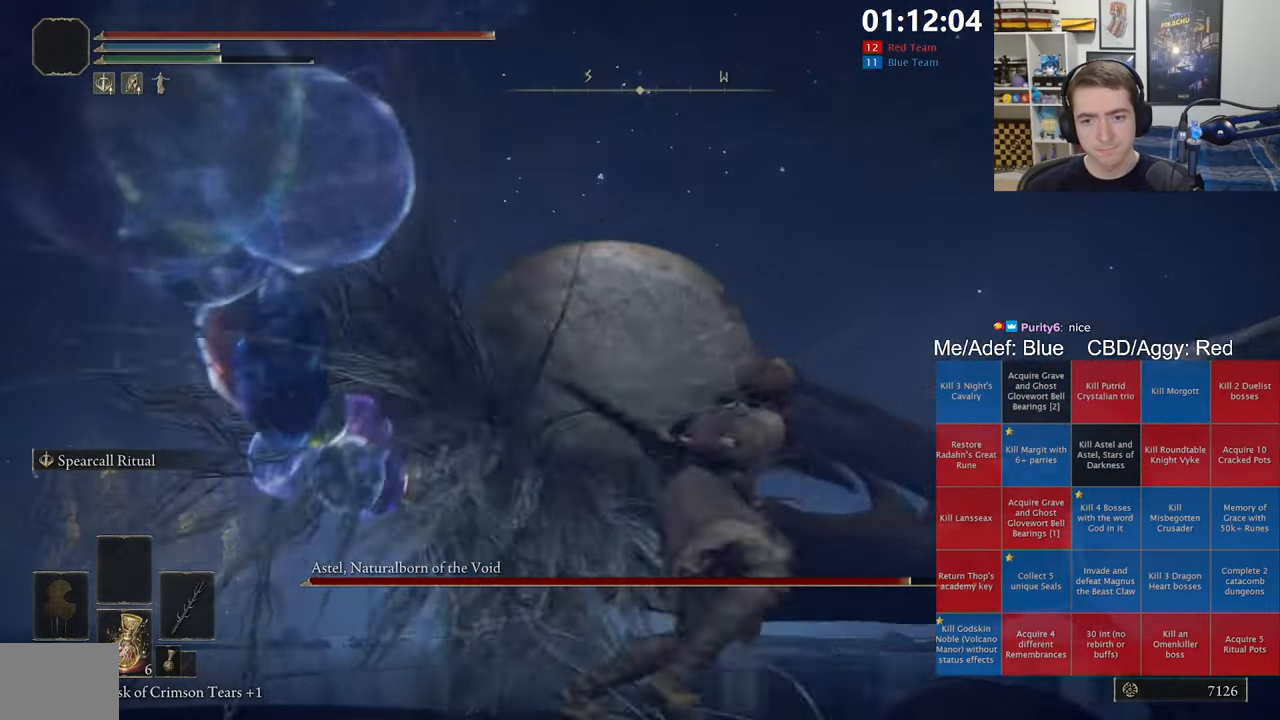
{"buttons": ["R2"], "left_stick": "up", "right_stick": "left", "events": [[134, "right_stick", "down-left"], [200, "left_stick", "up-left"], [250, "right_stick", "left"], [400, "left_stick", "up"]]}
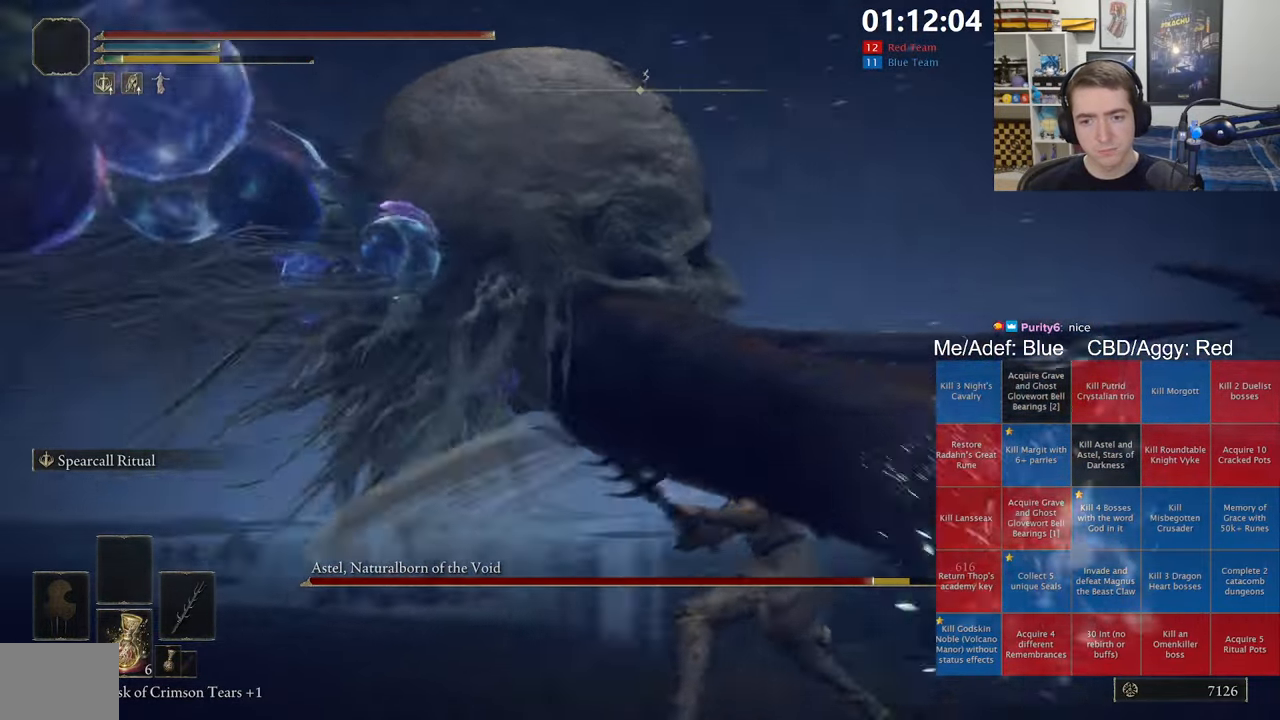
{"buttons": [], "left_stick": "down", "right_stick": "left", "events": [[134, "R2", "up"], [150, "left_stick", "center"], [334, "right_stick", "center"], [434, "left_stick", "down"], [484, "right_stick", "left"]]}
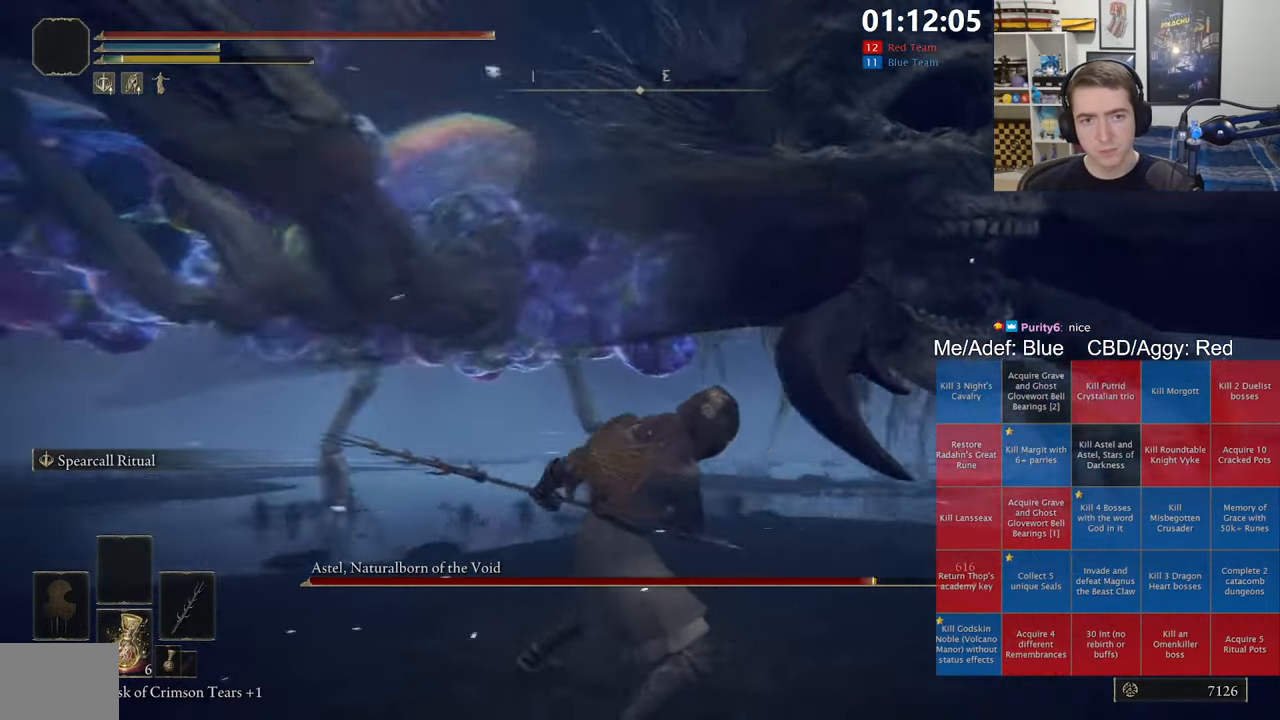
{"buttons": [], "left_stick": "down", "right_stick": "center", "events": [[100, "right_stick", "center"]]}
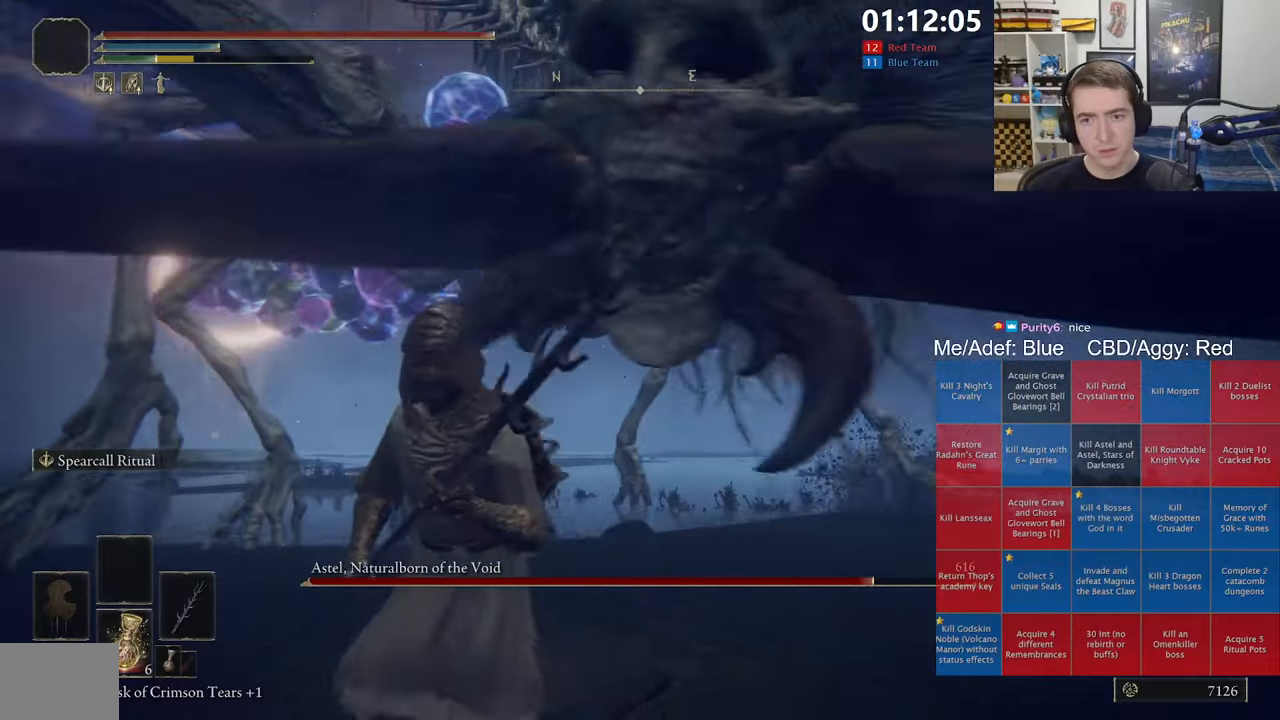
{"buttons": [], "left_stick": "up-right", "right_stick": "center", "events": [[183, "left_stick", "up-right"], [400, "right_stick", "left"], [483, "right_stick", "center"]]}
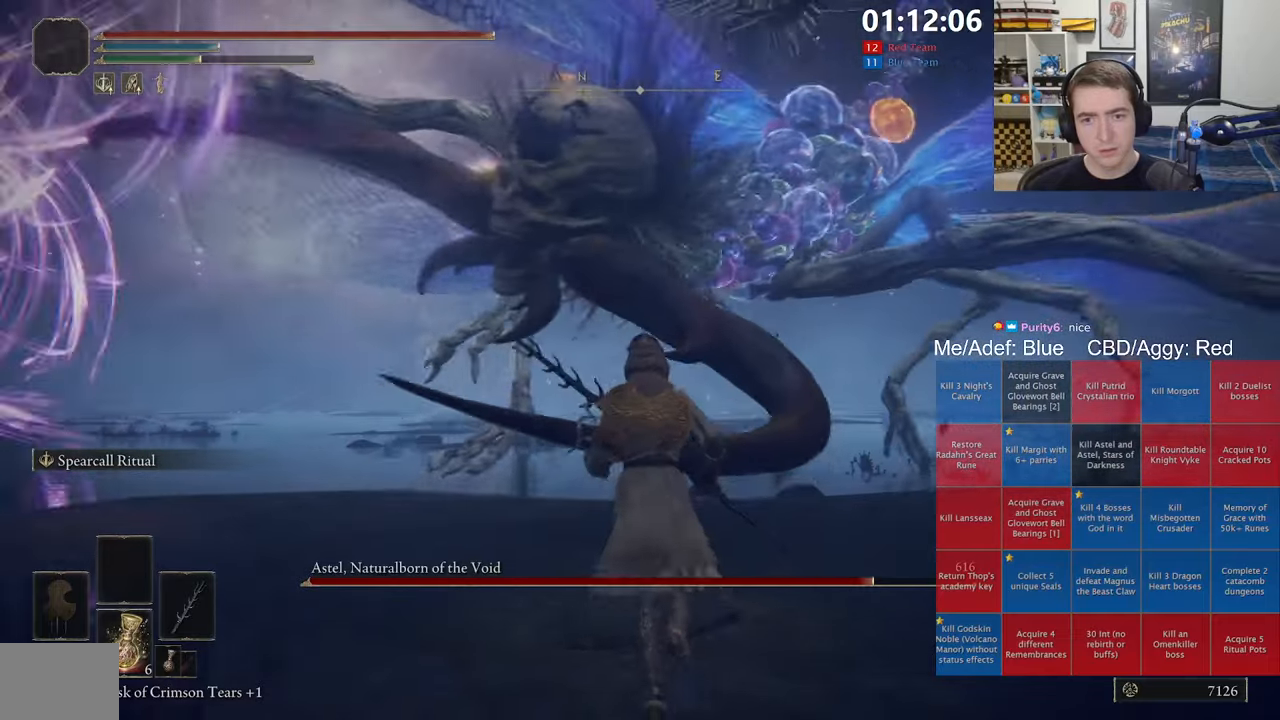
{"buttons": [], "left_stick": "up-right", "right_stick": "center", "events": [[266, "B", "down"], [366, "B", "up"]]}
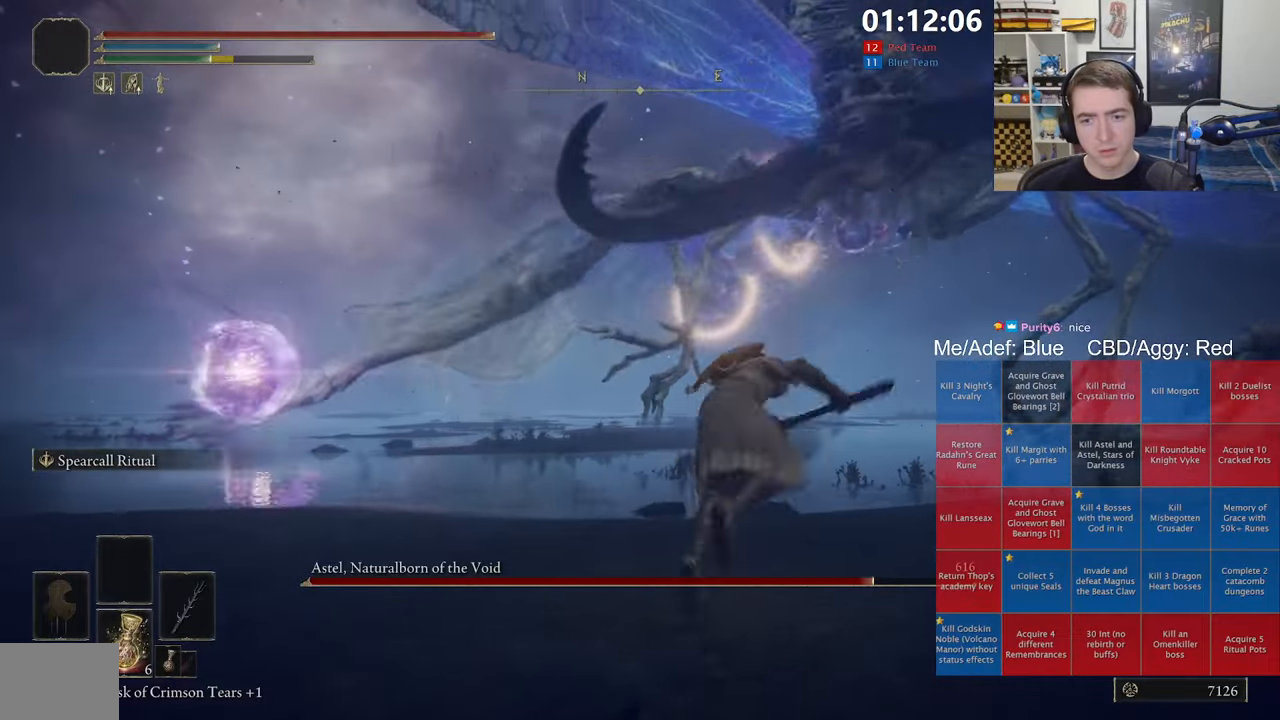
{"buttons": ["B"], "left_stick": "up", "right_stick": "right", "events": [[150, "B", "down"], [416, "right_stick", "right"], [483, "left_stick", "up"]]}
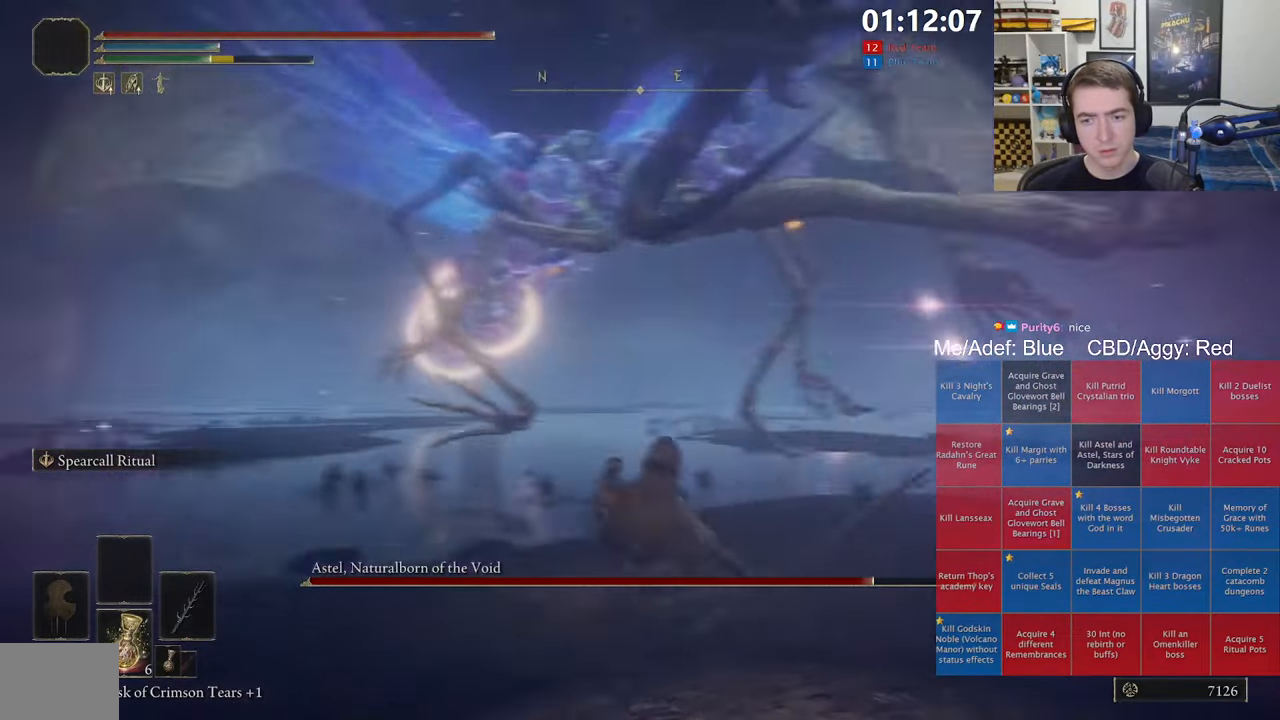
{"buttons": ["B"], "left_stick": "up", "right_stick": "center", "events": [[50, "right_stick", "center"], [150, "right_stick", "right"], [216, "right_stick", "center"]]}
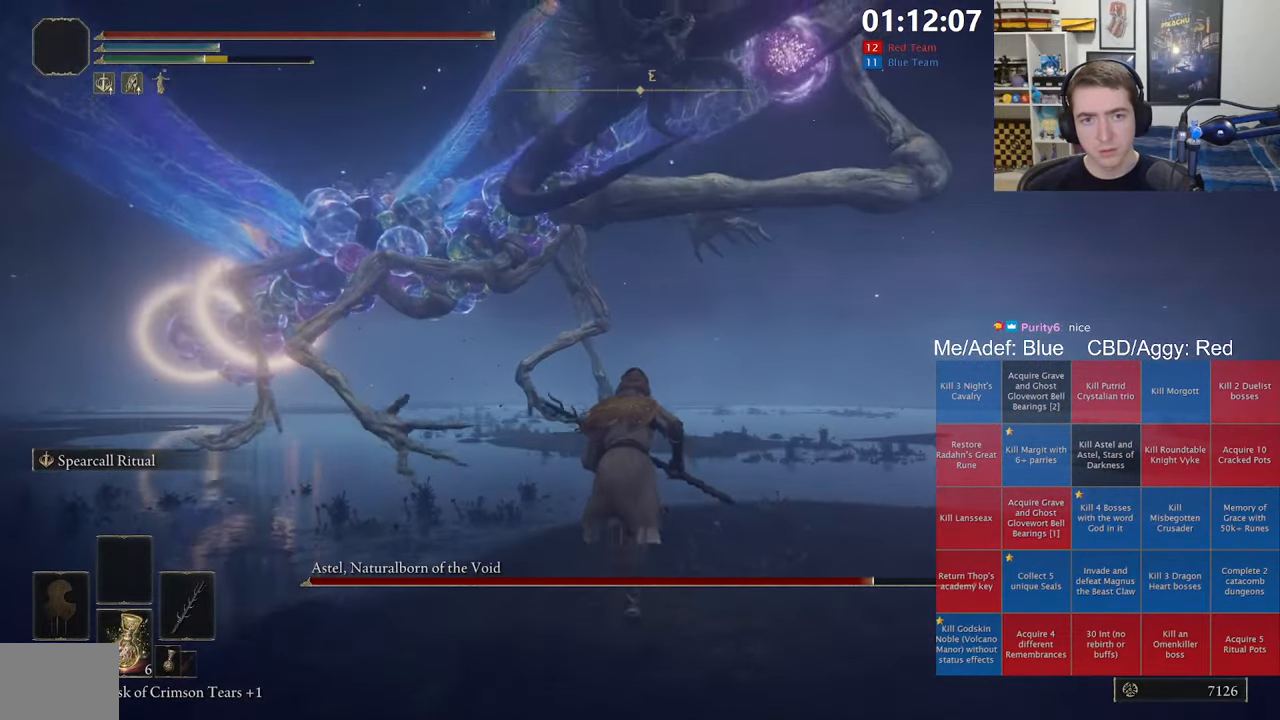
{"buttons": ["B"], "left_stick": "up-right", "right_stick": "center", "events": [[300, "B", "up"], [400, "B", "down"], [483, "left_stick", "up-right"]]}
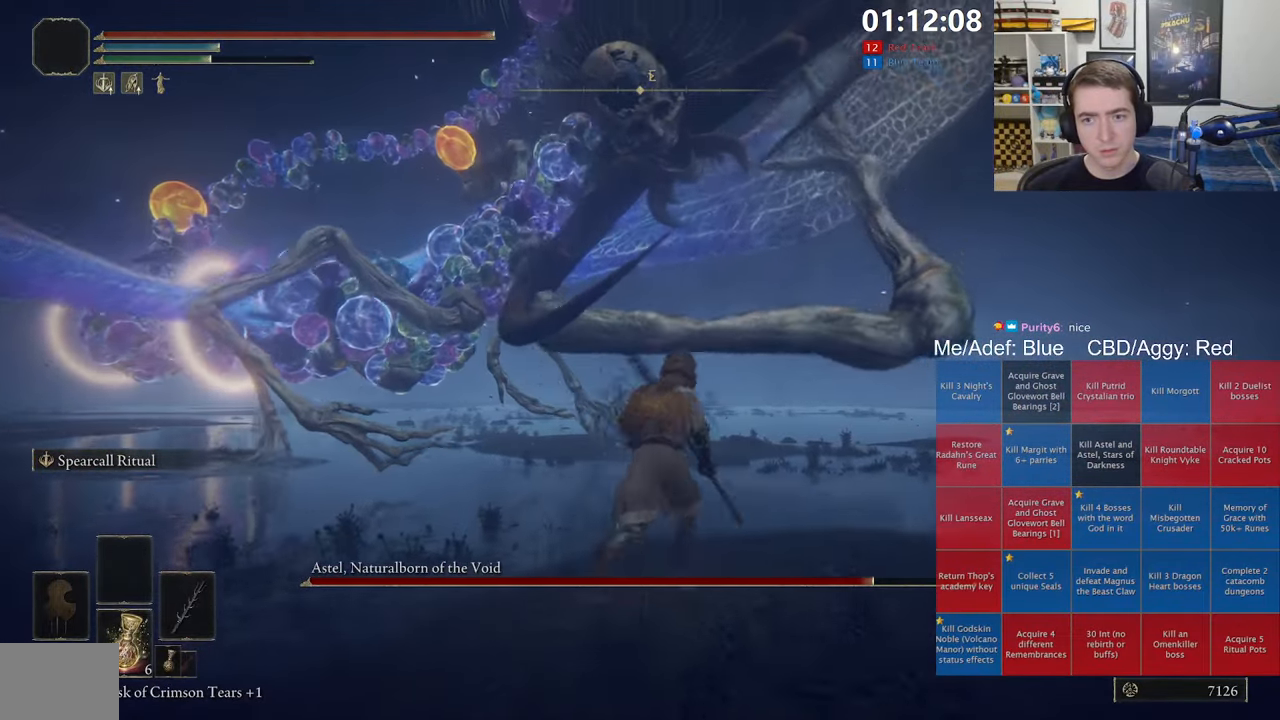
{"buttons": ["B"], "left_stick": "up", "right_stick": "center", "events": [[233, "right_stick", "down-left"], [283, "left_stick", "up"], [383, "right_stick", "center"]]}
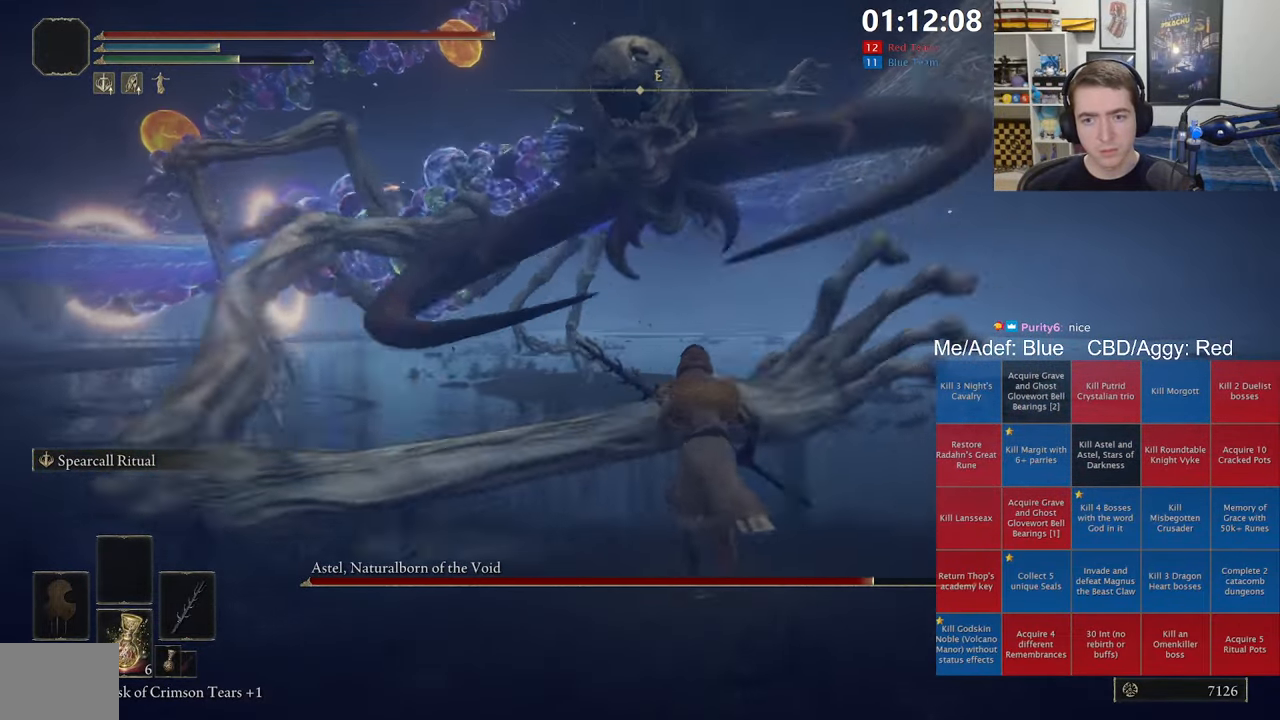
{"buttons": [], "left_stick": "up", "right_stick": "center", "events": [[216, "A", "down"], [300, "A", "up"], [300, "R2", "down"], [366, "B", "up"], [466, "R2", "up"]]}